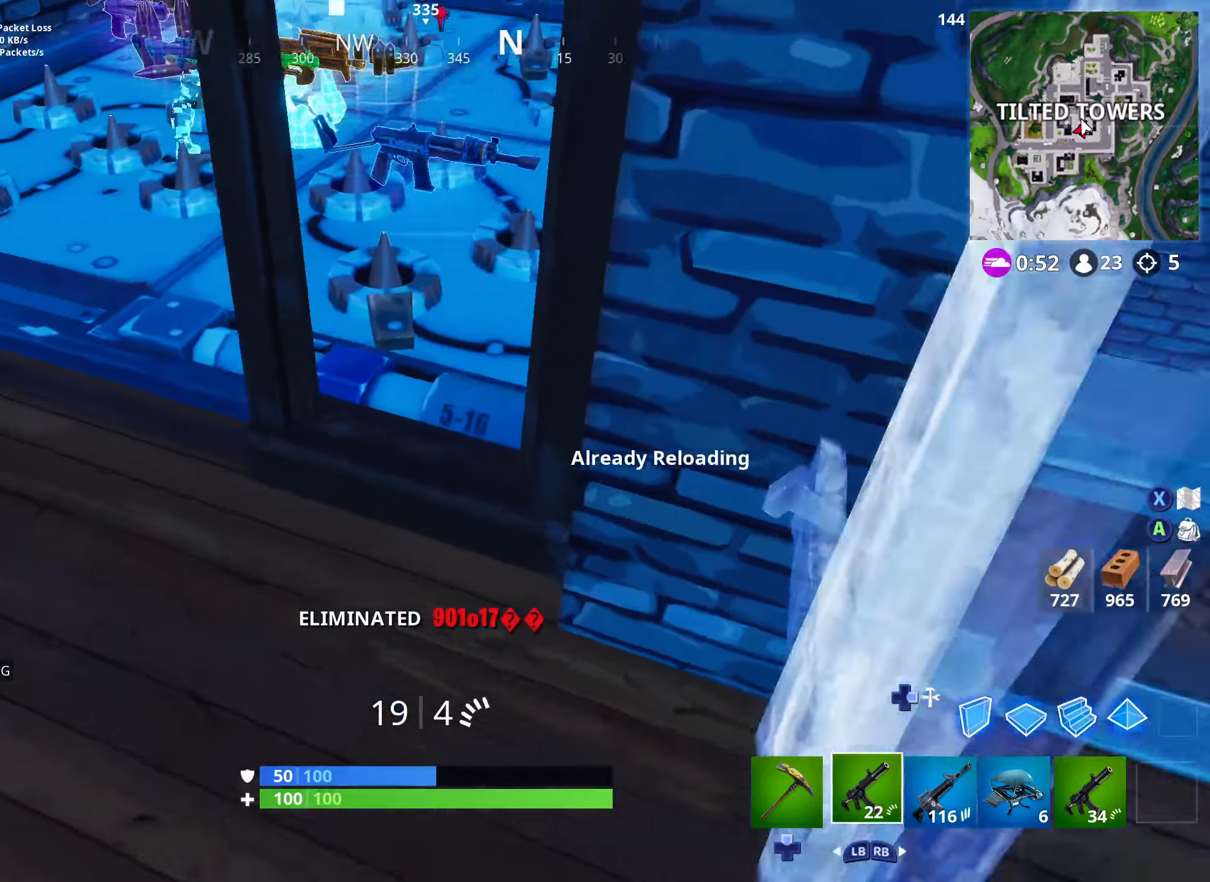
Gameplay with a controller (Xbox layout); each line is a JSON object with the inputs held at the frame after it. "events" lists button and stick changes between this image and that frame as [ms after this image, input, new state], when the widget could be followed in between.
{"buttons": [], "left_stick": "up-left", "right_stick": "center"}
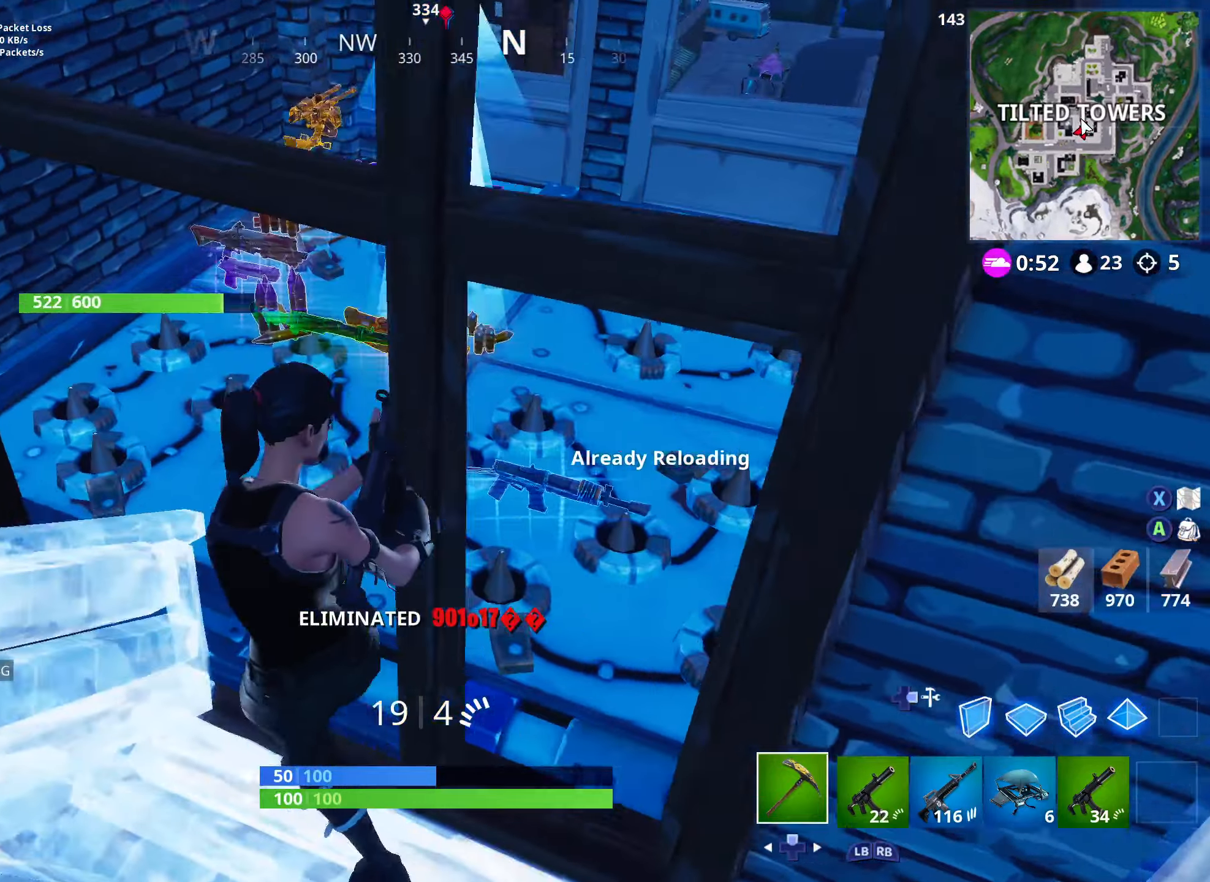
{"buttons": [], "left_stick": "up", "right_stick": "up-right", "events": [[116, "right_stick", "up-right"], [166, "left_stick", "up"], [283, "right_stick", "center"], [483, "right_stick", "up-right"]]}
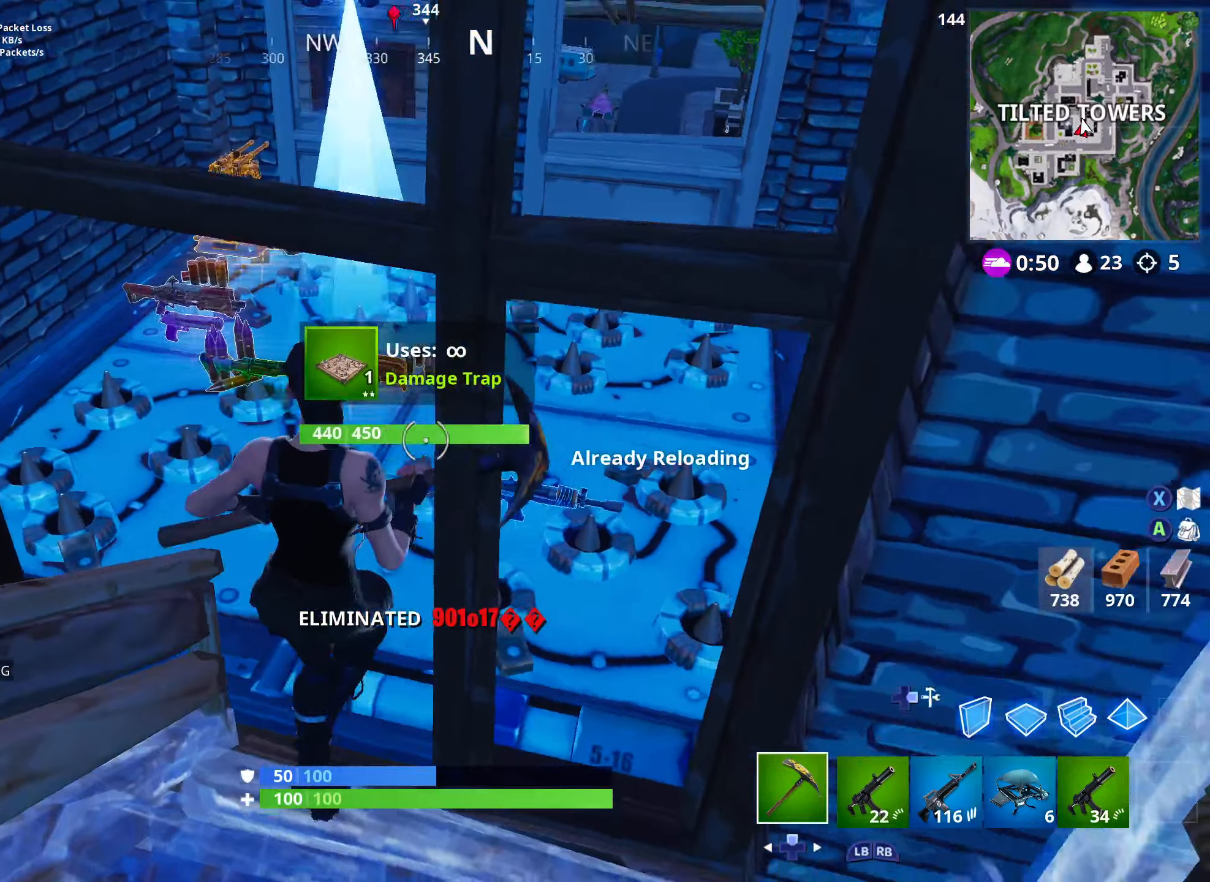
{"buttons": ["R2"], "left_stick": "center", "right_stick": "down-right", "events": [[50, "R2", "down"], [66, "left_stick", "right"], [100, "right_stick", "down-right"], [150, "right_stick", "down-left"], [216, "right_stick", "up-left"], [266, "left_stick", "down"], [283, "right_stick", "center"], [350, "right_stick", "down-right"], [400, "left_stick", "center"]]}
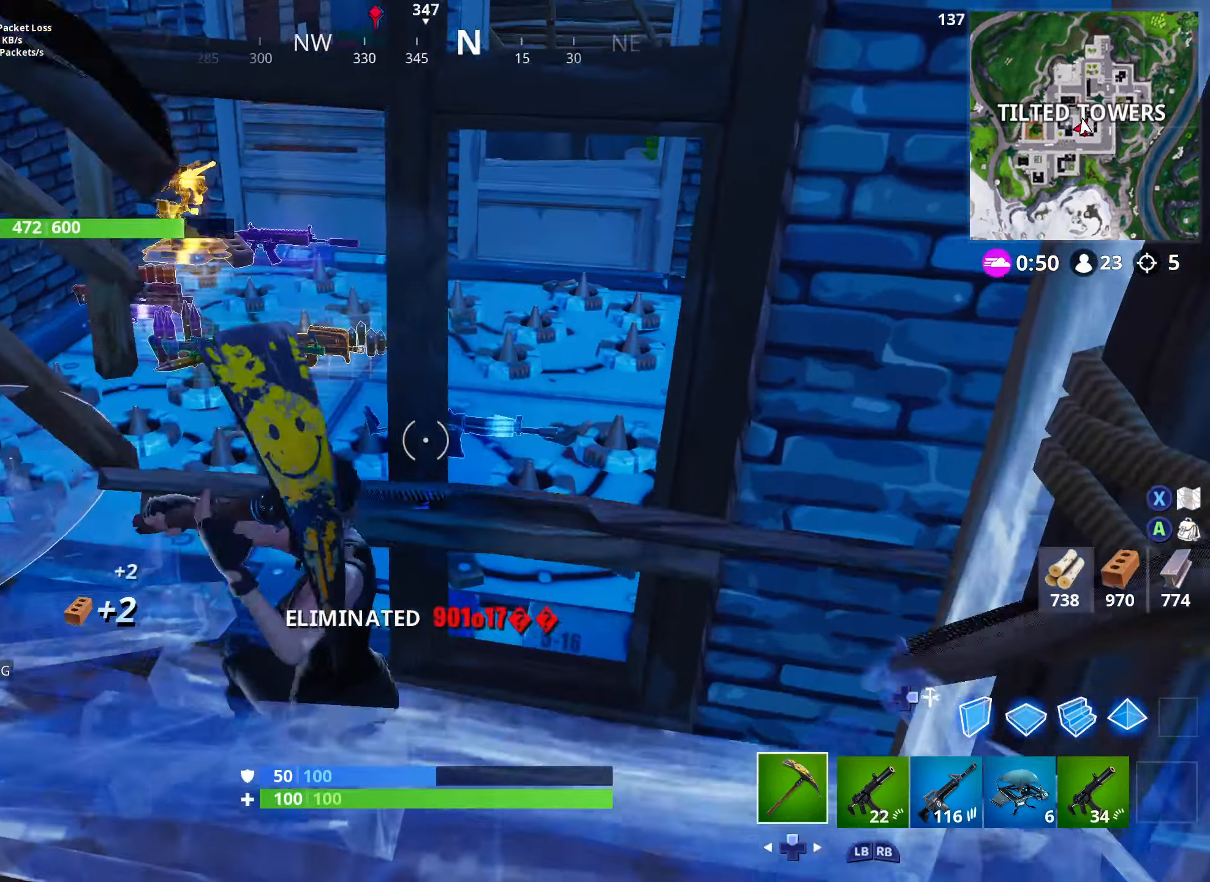
{"buttons": ["R2"], "left_stick": "up", "right_stick": "right", "events": [[50, "left_stick", "right"], [216, "left_stick", "down-left"], [233, "right_stick", "up-left"], [316, "right_stick", "center"], [383, "left_stick", "up-left"], [466, "left_stick", "up"], [466, "right_stick", "right"]]}
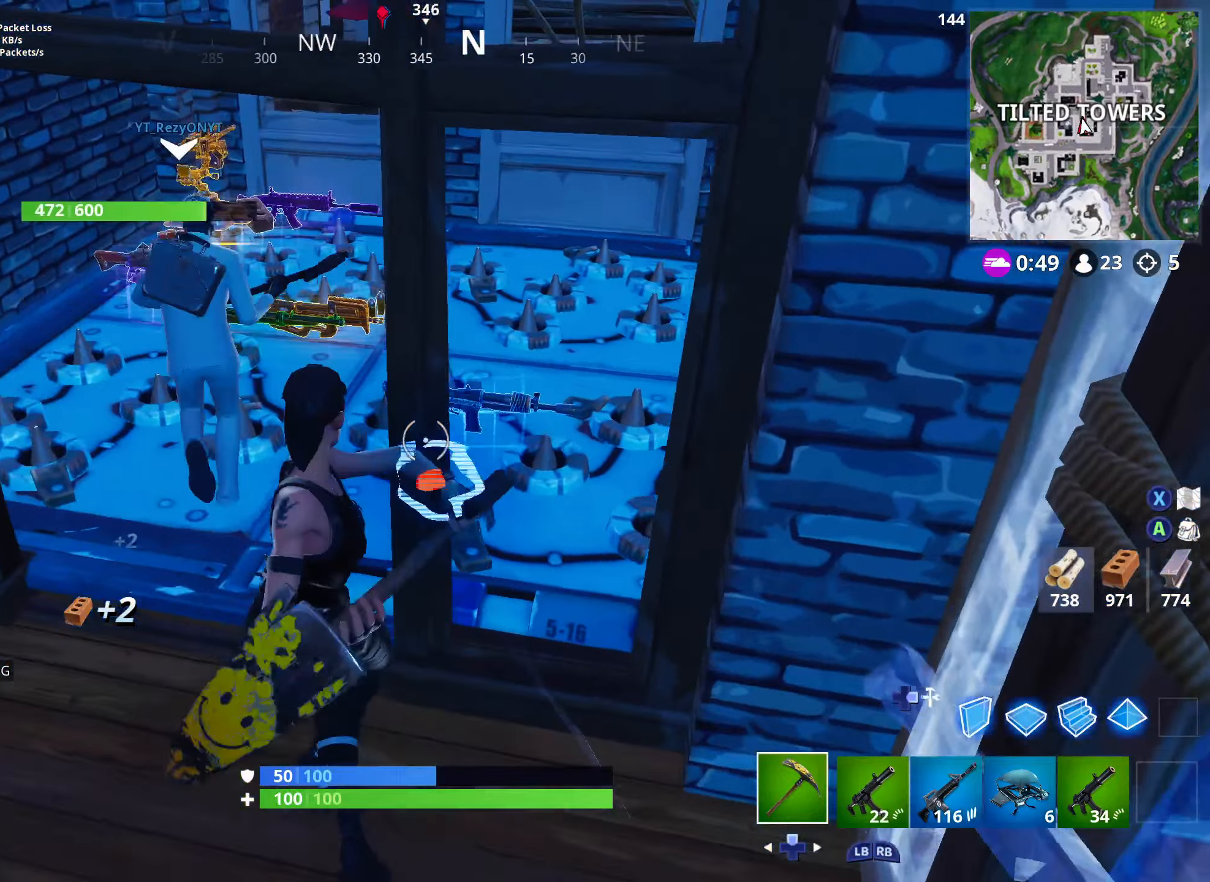
{"buttons": [], "left_stick": "up-right", "right_stick": "center"}
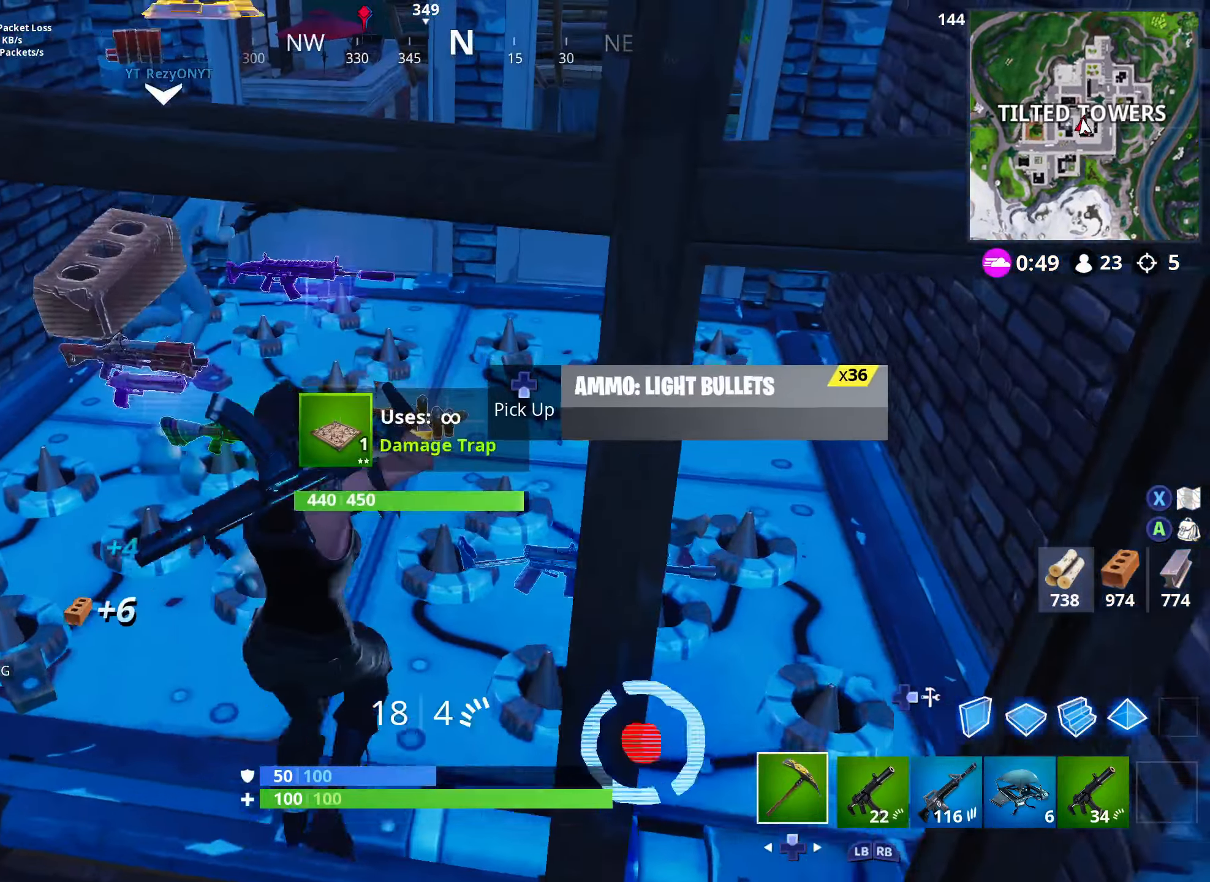
{"buttons": ["DPAD_UP"], "left_stick": "up-left", "right_stick": "down-left", "events": [[83, "right_stick", "down"], [133, "left_stick", "up"], [133, "right_stick", "down-left"], [333, "left_stick", "up-right"], [416, "DPAD_UP", "down"], [483, "left_stick", "up-left"]]}
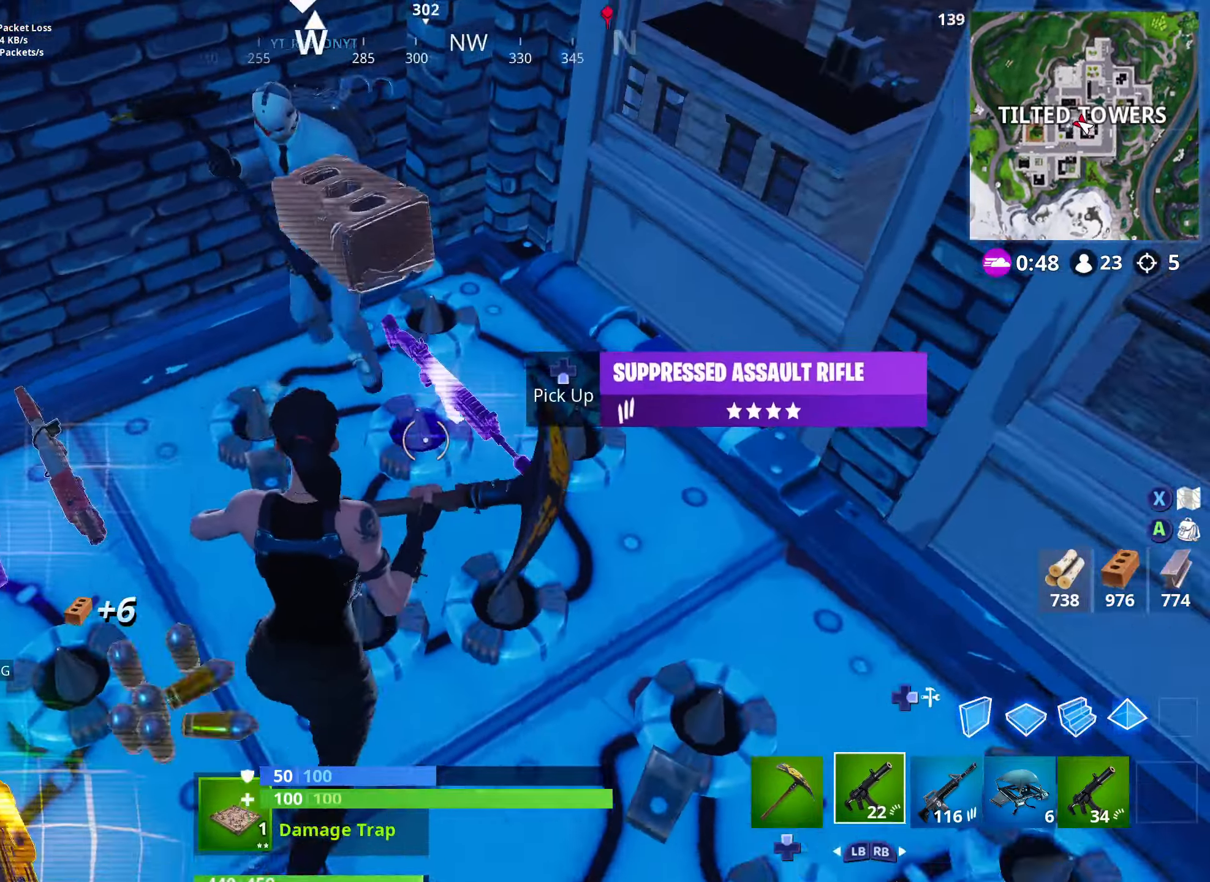
{"buttons": [], "left_stick": "down-right", "right_stick": "left", "events": [[33, "R1", "down"], [33, "left_stick", "left"], [50, "DPAD_UP", "up"], [66, "right_stick", "down-right"], [166, "R1", "up"], [250, "left_stick", "down-right"], [266, "right_stick", "center"], [500, "right_stick", "left"]]}
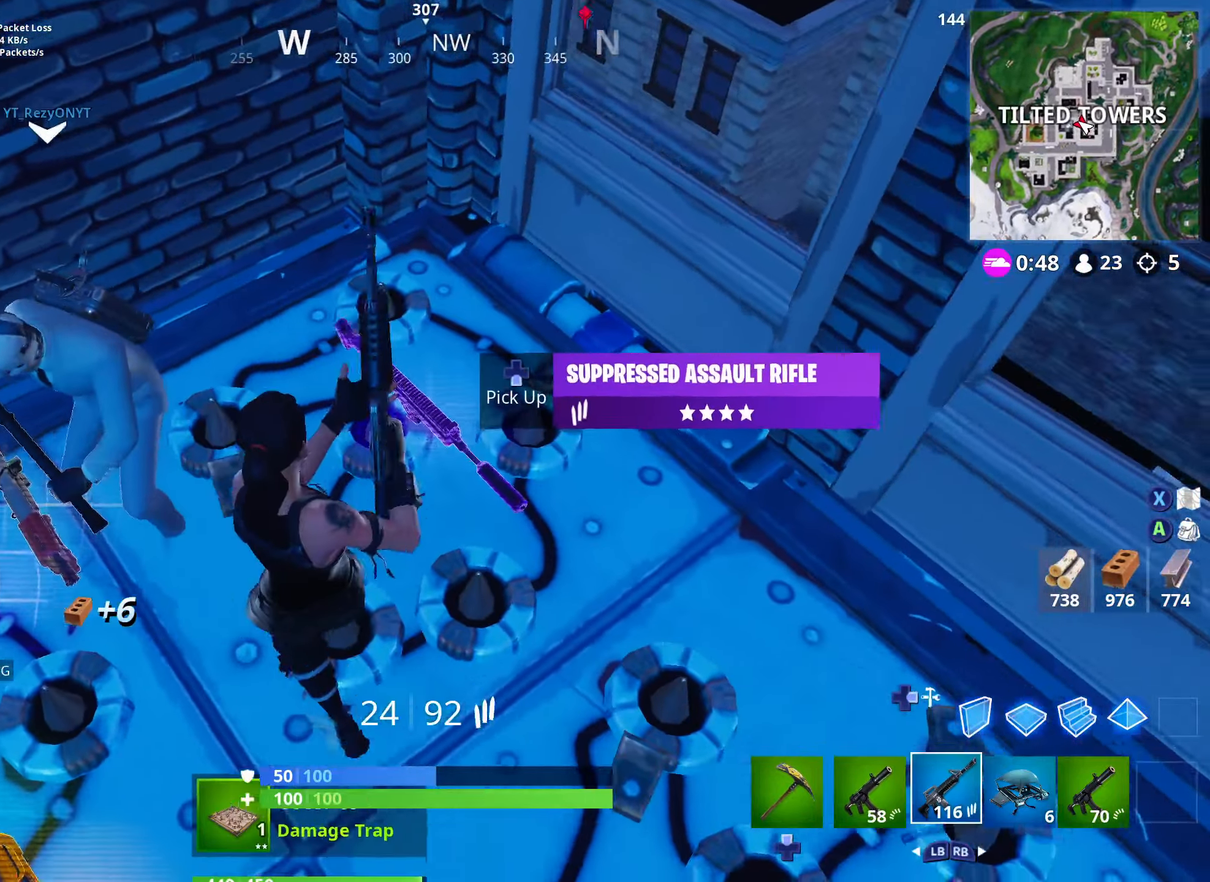
{"buttons": [], "left_stick": "down-left", "right_stick": "center", "events": [[183, "DPAD_DOWN", "down"], [266, "DPAD_DOWN", "up"], [333, "left_stick", "down-left"], [483, "right_stick", "center"]]}
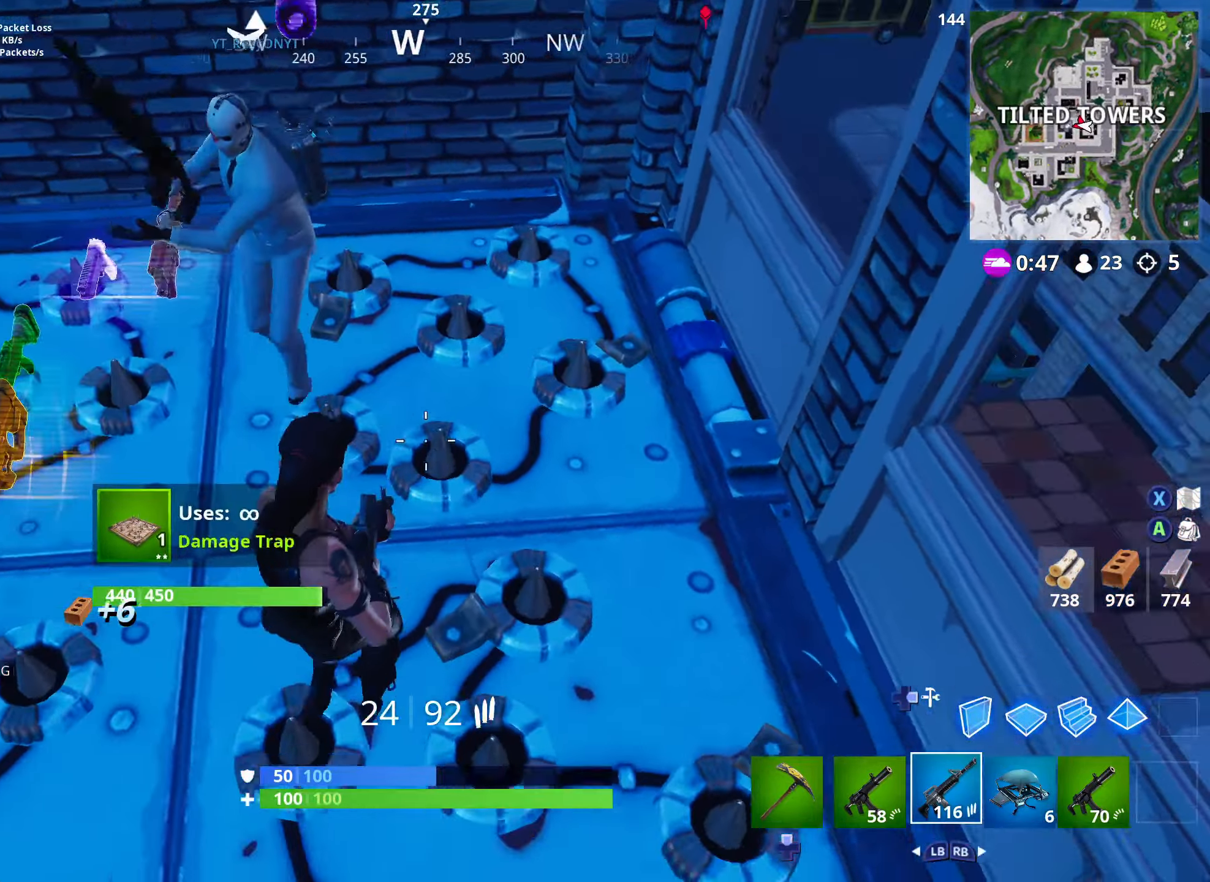
{"buttons": ["DPAD_RIGHT"], "left_stick": "center", "right_stick": "center"}
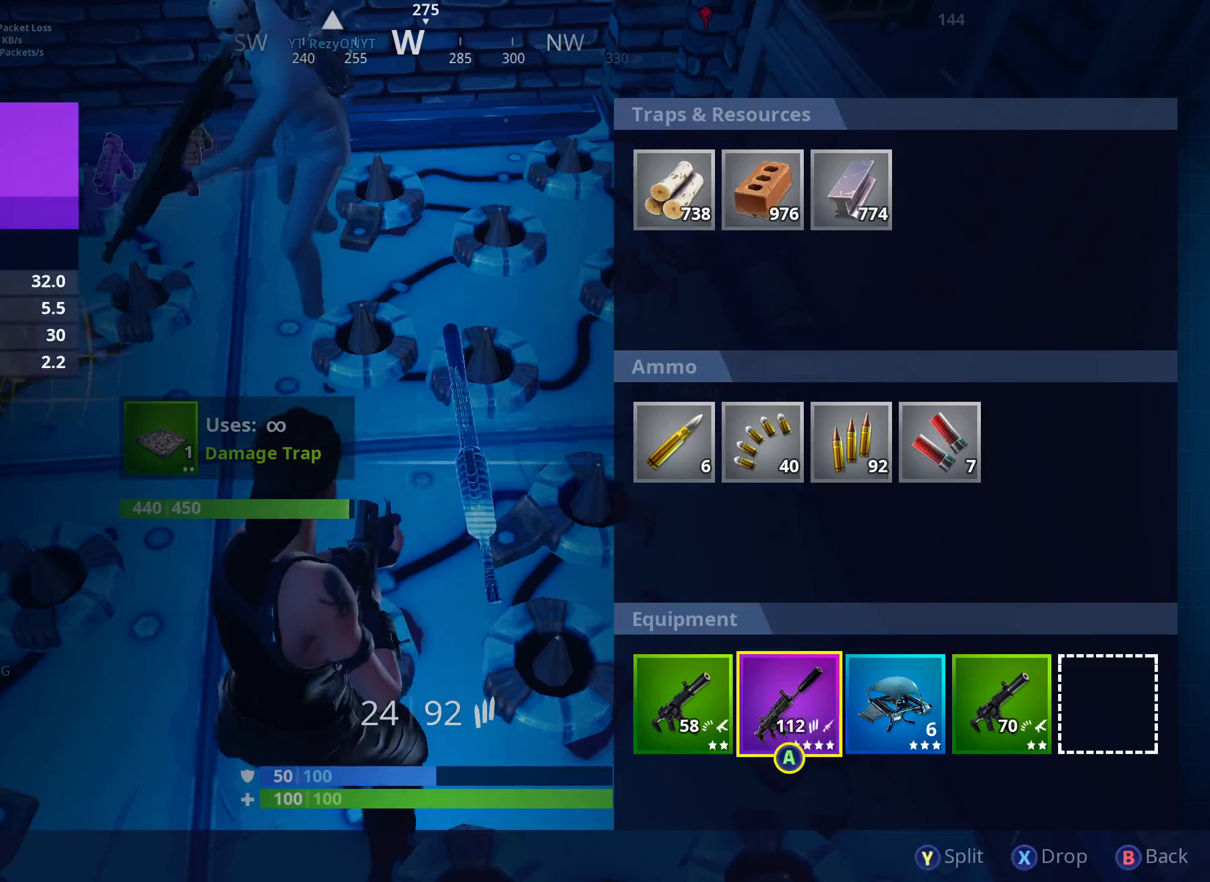
{"buttons": [], "left_stick": "center", "right_stick": "center"}
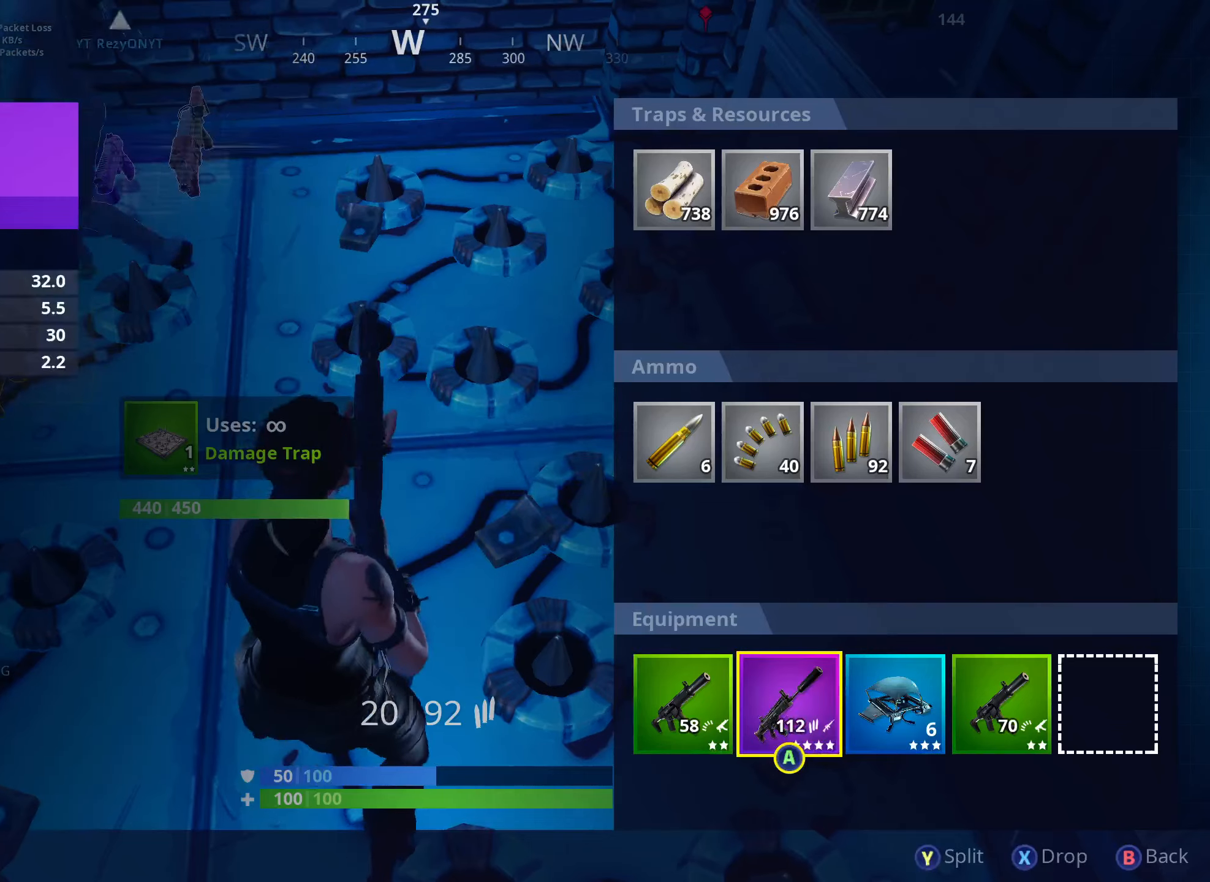
{"buttons": [], "left_stick": "right", "right_stick": "up-right", "events": [[33, "X", "down"], [100, "X", "up"], [150, "B", "down"], [184, "left_stick", "right"], [250, "B", "up"], [350, "DPAD_UP", "down"], [450, "right_stick", "up-right"], [484, "DPAD_UP", "up"]]}
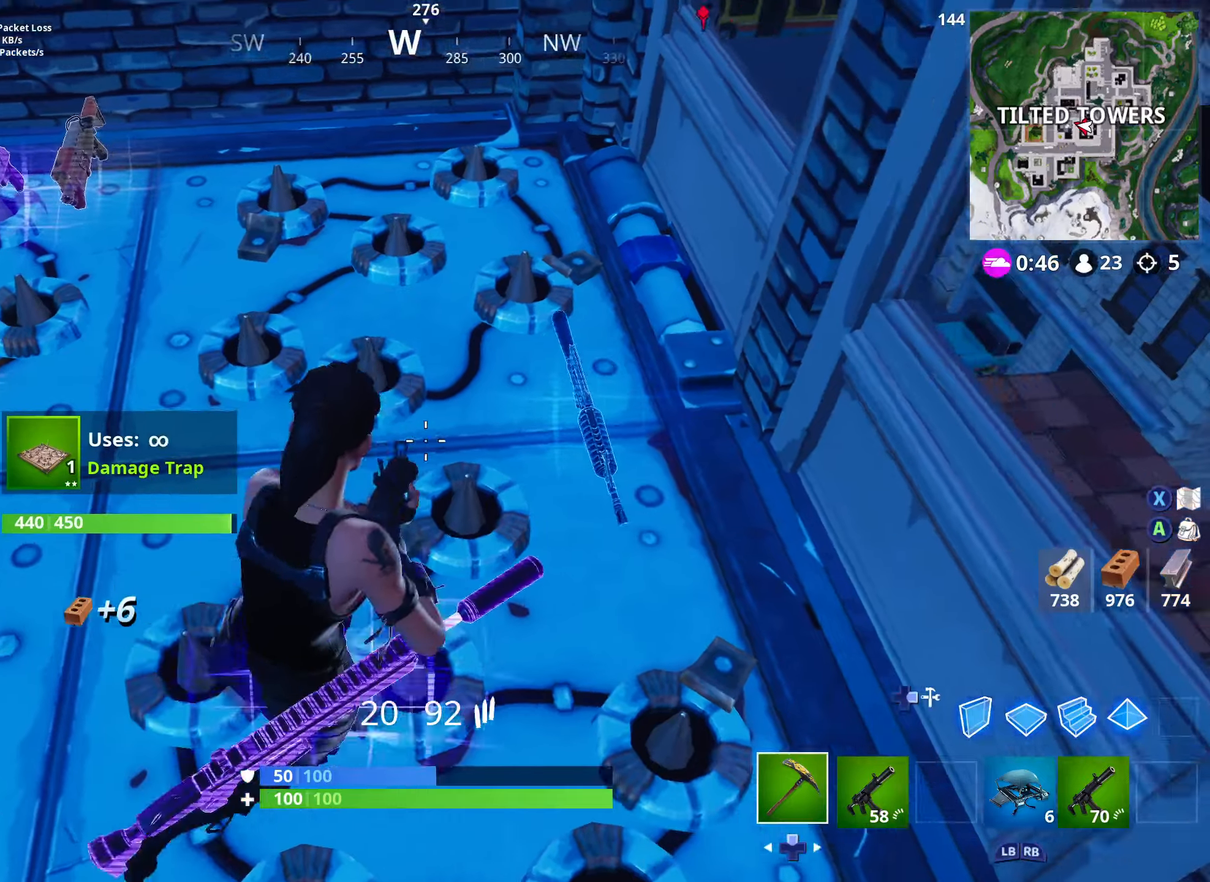
{"buttons": ["DPAD_UP"], "left_stick": "left", "right_stick": "left", "events": [[100, "DPAD_DOWN", "down"], [100, "left_stick", "up-right"], [117, "right_stick", "center"], [150, "DPAD_DOWN", "up"], [200, "left_stick", "left"], [234, "DPAD_DOWN", "down"], [284, "right_stick", "down-left"], [300, "DPAD_DOWN", "up"], [400, "DPAD_UP", "down"], [400, "right_stick", "left"]]}
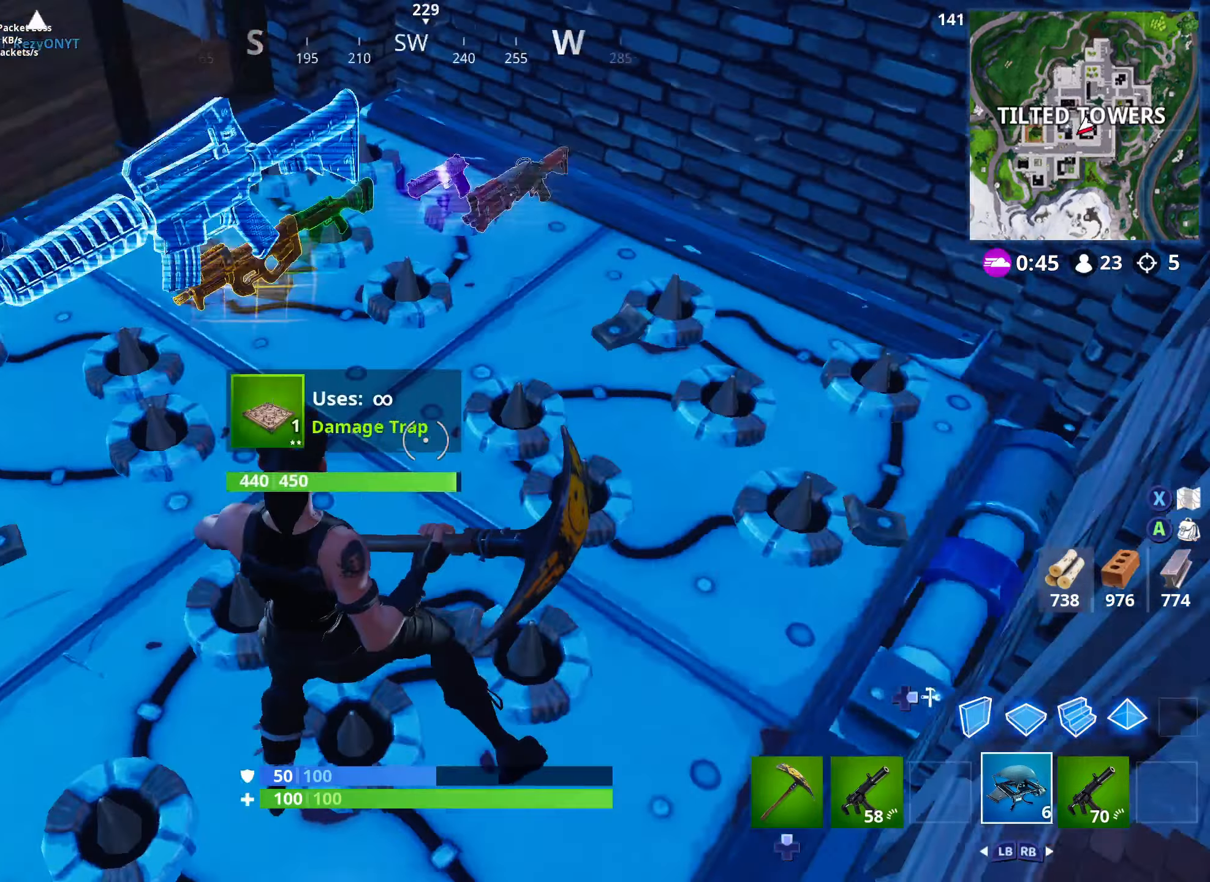
{"buttons": [], "left_stick": "center", "right_stick": "center"}